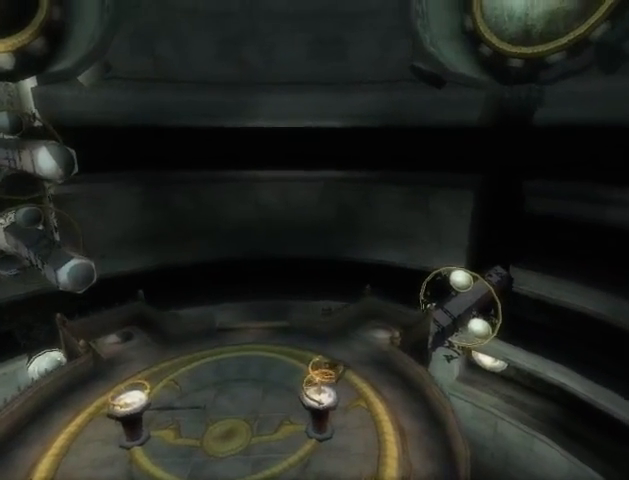
Gameplay with a controller (Xbox layout); each line is a JSON object with the inputs held at the frame after it. "events" lists button and stick changes between this image and that frame as [ms after this image, input, new state], when the widget could be followed in between. Not read: L3 R3.
{"buttons": [], "left_stick": "center", "right_stick": "center", "events": []}
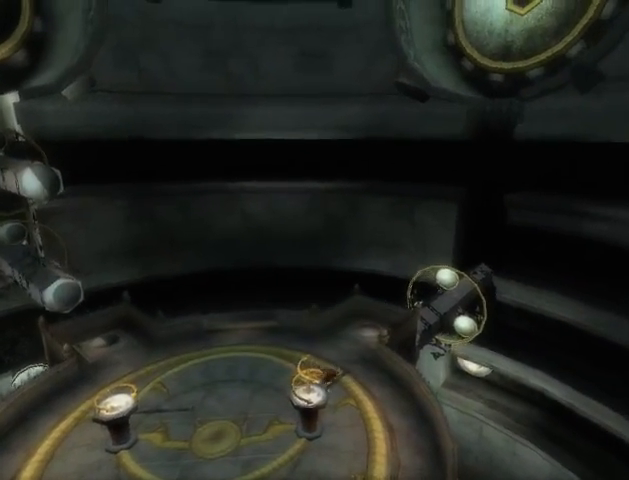
{"buttons": [], "left_stick": "center", "right_stick": "center", "events": []}
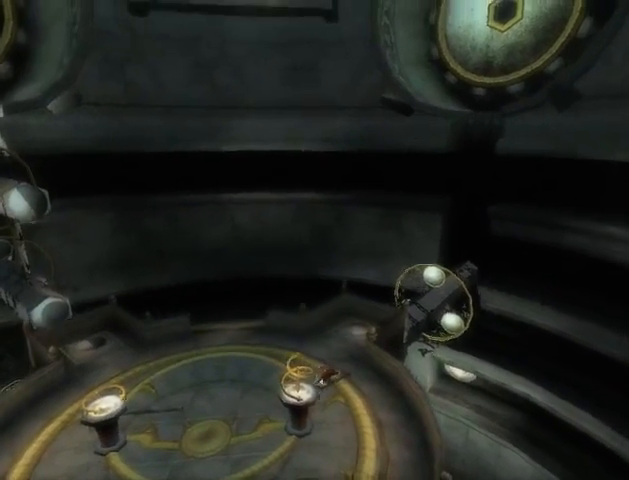
{"buttons": ["R1"], "left_stick": "down", "right_stick": "center", "events": [[333, "left_stick", "down"], [367, "R1", "down"]]}
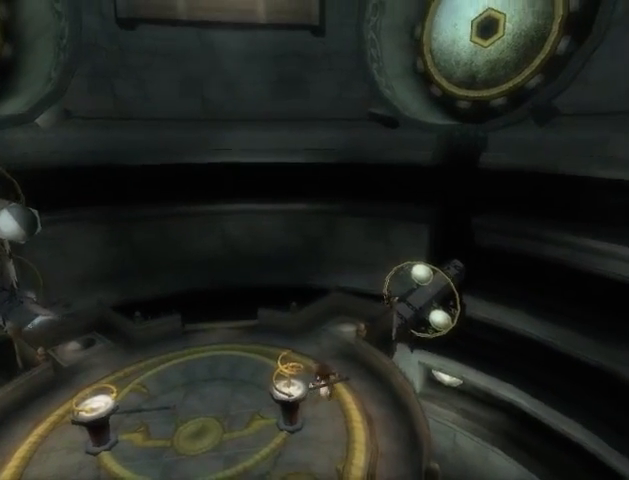
{"buttons": ["R1"], "left_stick": "down", "right_stick": "center", "events": []}
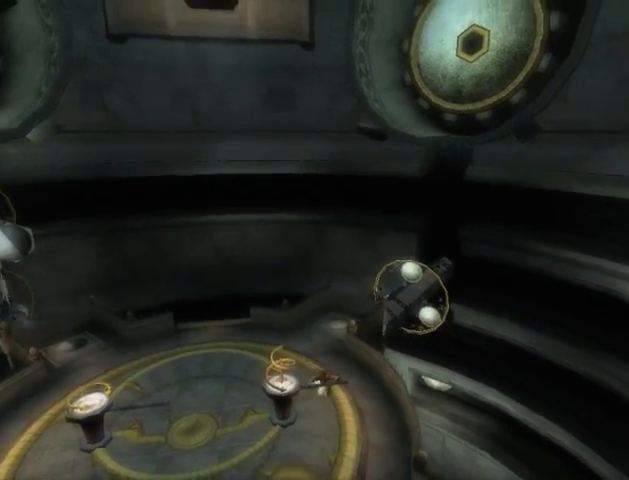
{"buttons": ["R1"], "left_stick": "down", "right_stick": "center", "events": []}
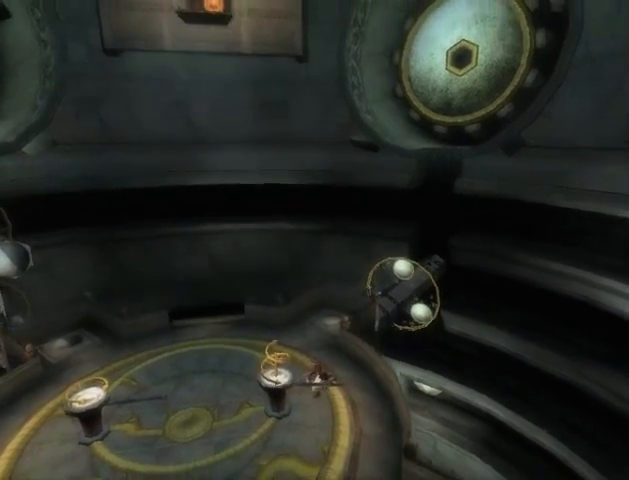
{"buttons": [], "left_stick": "center", "right_stick": "left", "events": [[300, "right_stick", "left"], [333, "R1", "up"], [367, "left_stick", "center"]]}
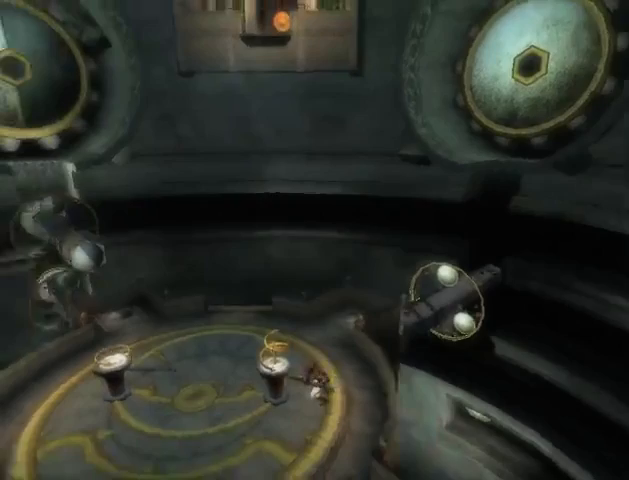
{"buttons": [], "left_stick": "center", "right_stick": "left", "events": []}
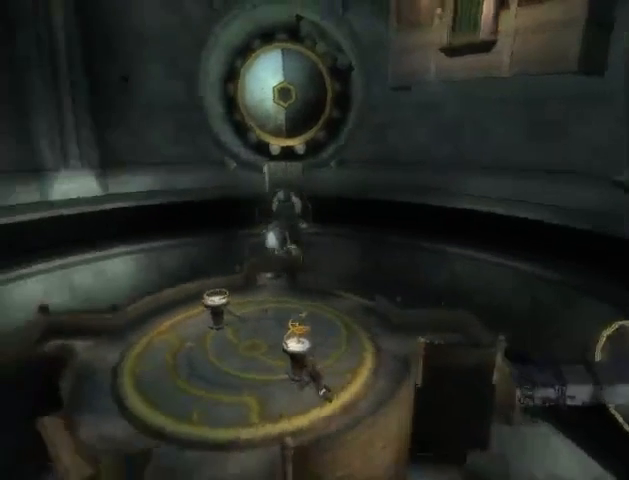
{"buttons": [], "left_stick": "center", "right_stick": "center", "events": [[367, "right_stick", "center"]]}
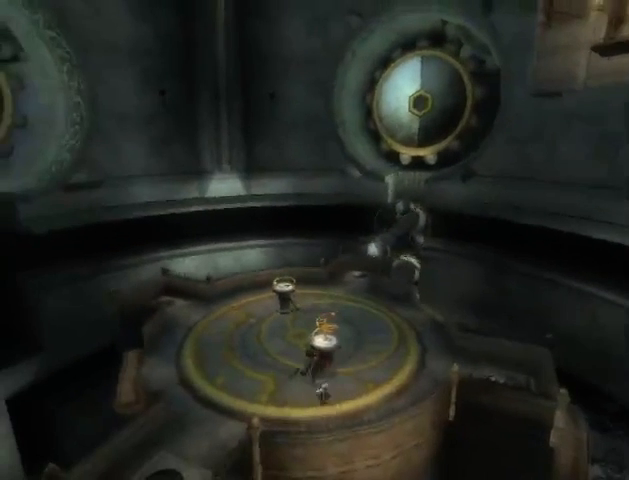
{"buttons": [], "left_stick": "center", "right_stick": "center", "events": [[33, "A", "down"], [133, "A", "up"], [200, "A", "down"], [267, "A", "up"], [333, "A", "down"], [400, "A", "up"], [467, "A", "down"], [500, "A", "up"]]}
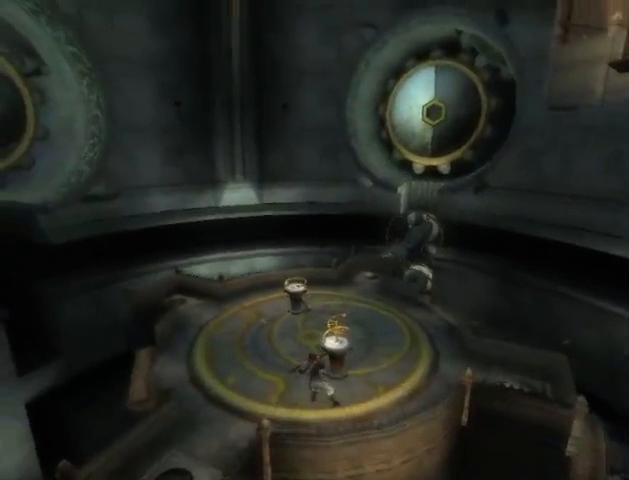
{"buttons": [], "left_stick": "center", "right_stick": "center", "events": []}
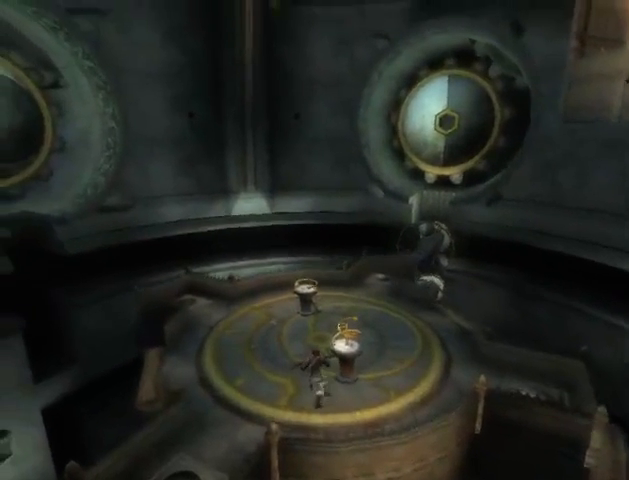
{"buttons": [], "left_stick": "center", "right_stick": "center", "events": [[100, "A", "down"], [167, "A", "up"]]}
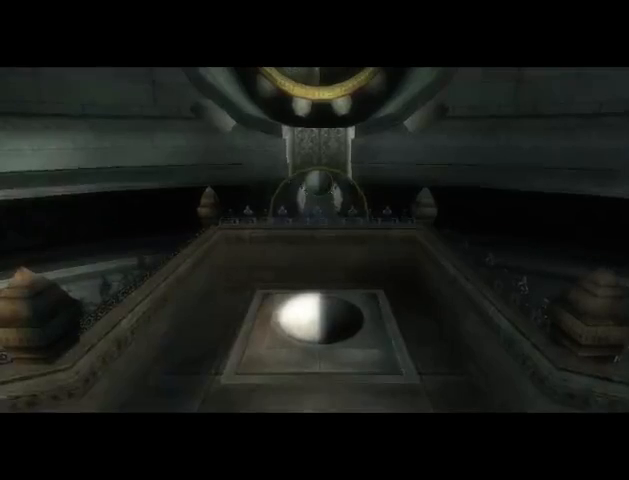
{"buttons": [], "left_stick": "center", "right_stick": "center", "events": [[167, "A", "down"], [267, "A", "up"], [367, "A", "down"], [433, "A", "up"]]}
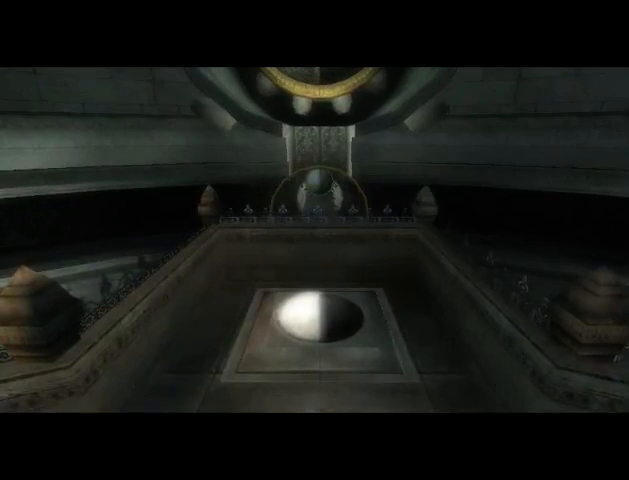
{"buttons": [], "left_stick": "center", "right_stick": "center", "events": []}
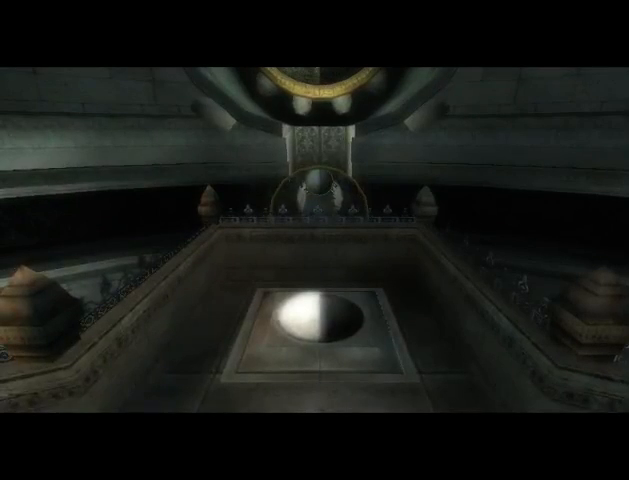
{"buttons": [], "left_stick": "center", "right_stick": "center", "events": []}
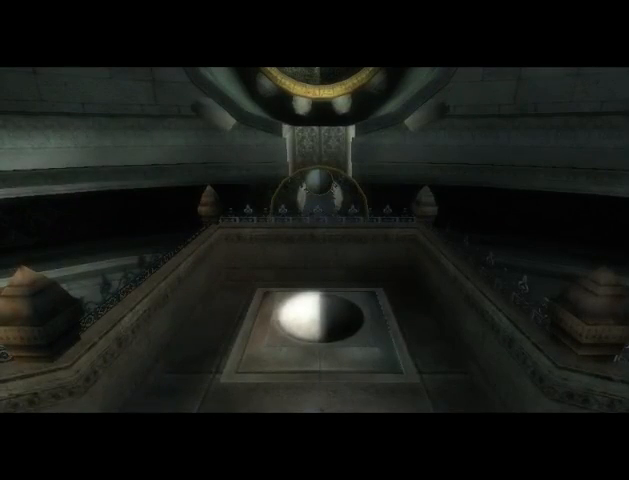
{"buttons": [], "left_stick": "center", "right_stick": "center", "events": [[133, "A", "down"], [233, "A", "up"], [300, "A", "down"], [333, "A", "up"], [400, "A", "down"], [467, "A", "up"]]}
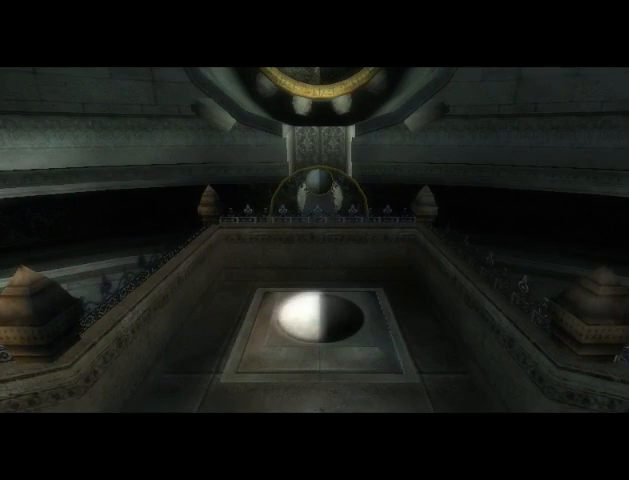
{"buttons": [], "left_stick": "center", "right_stick": "center", "events": []}
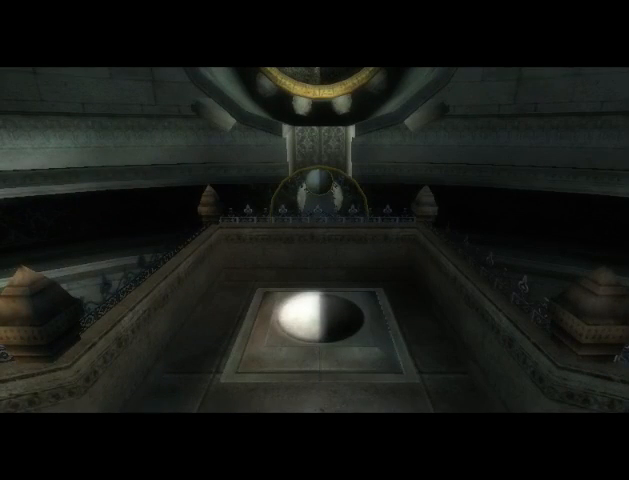
{"buttons": [], "left_stick": "center", "right_stick": "center", "events": []}
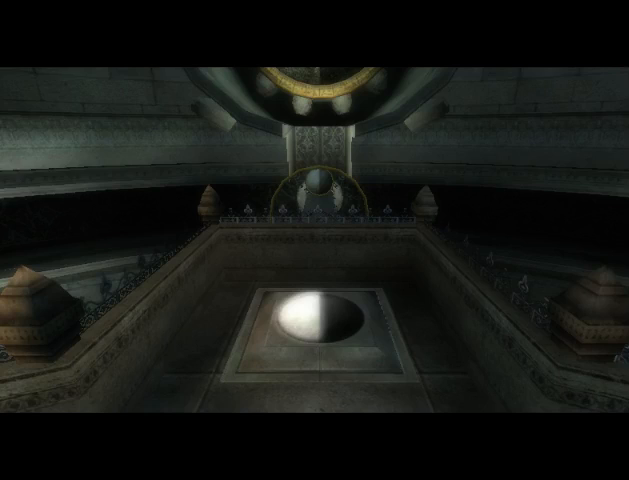
{"buttons": [], "left_stick": "center", "right_stick": "center", "events": []}
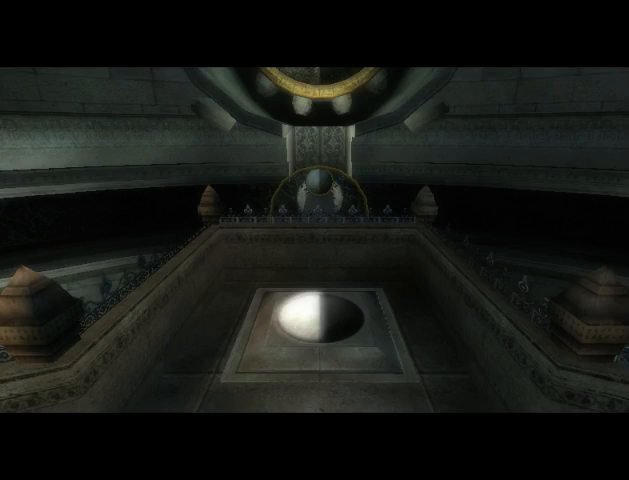
{"buttons": [], "left_stick": "center", "right_stick": "center", "events": []}
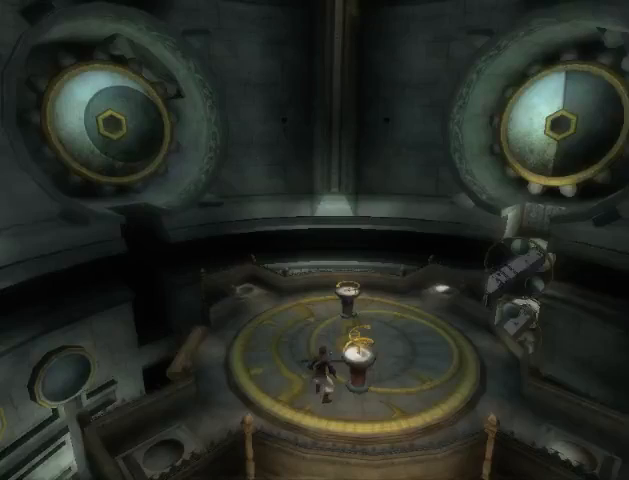
{"buttons": [], "left_stick": "up-right", "right_stick": "center", "events": [[33, "left_stick", "right"], [233, "left_stick", "down-right"], [433, "left_stick", "up-right"]]}
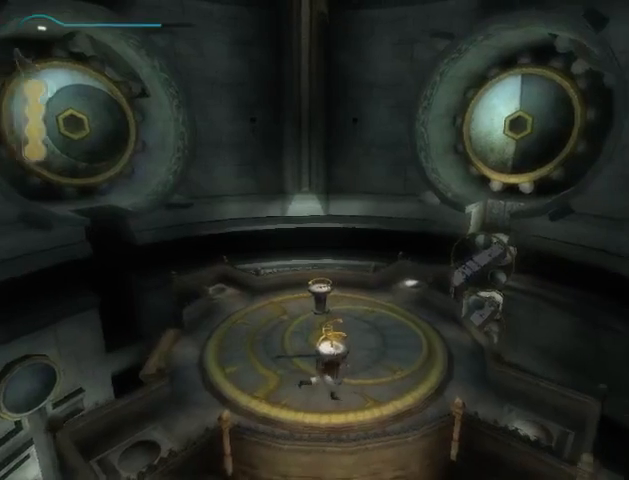
{"buttons": [], "left_stick": "up", "right_stick": "center", "events": [[200, "left_stick", "up"]]}
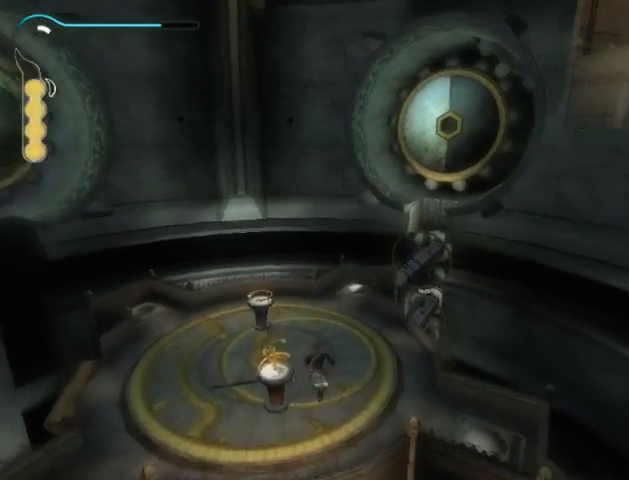
{"buttons": [], "left_stick": "up", "right_stick": "center", "events": []}
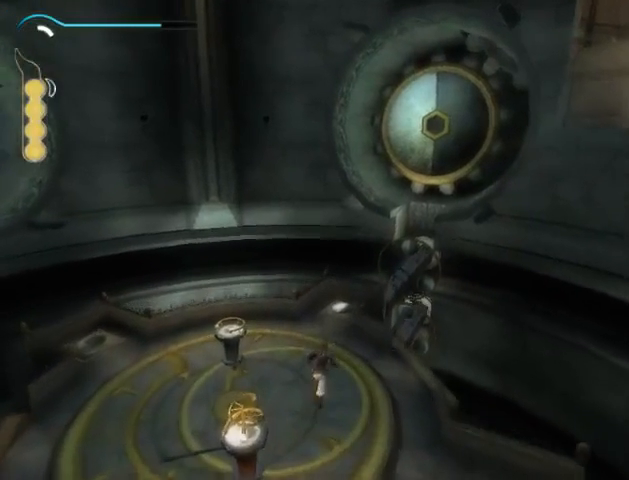
{"buttons": [], "left_stick": "up", "right_stick": "center", "events": []}
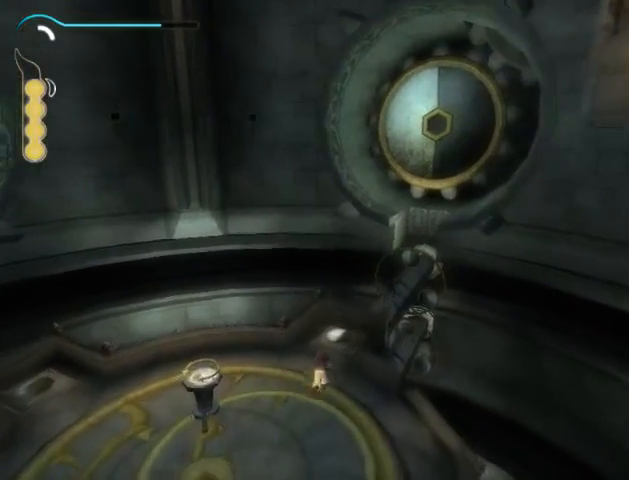
{"buttons": [], "left_stick": "center", "right_stick": "center", "events": [[433, "left_stick", "center"]]}
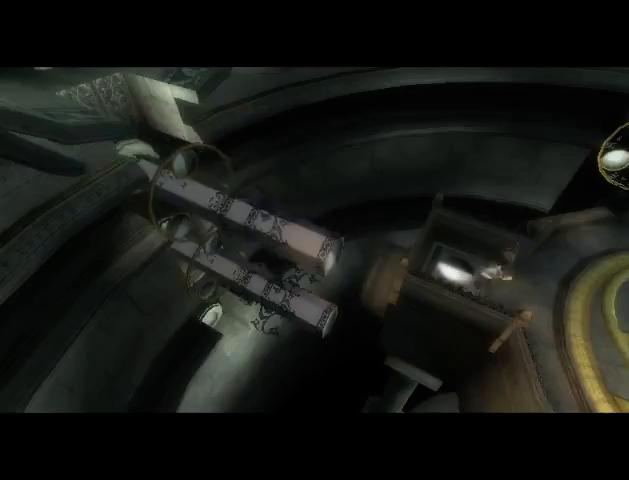
{"buttons": [], "left_stick": "center", "right_stick": "center", "events": []}
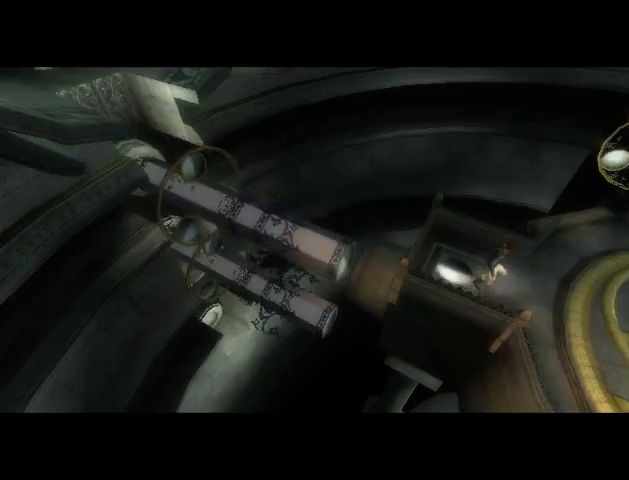
{"buttons": ["A"], "left_stick": "center", "right_stick": "center", "events": [[467, "A", "down"]]}
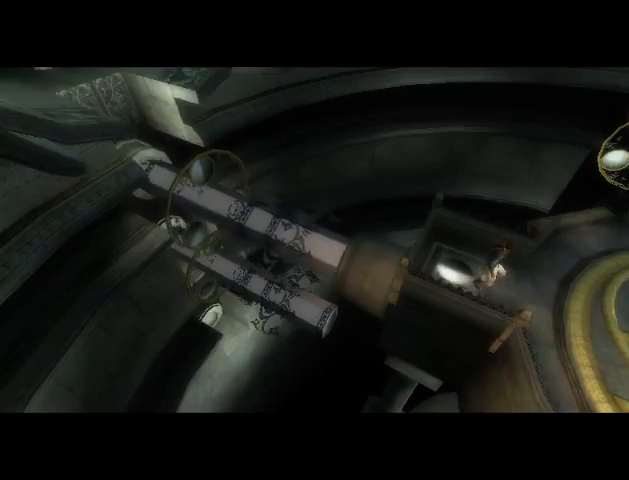
{"buttons": [], "left_stick": "center", "right_stick": "center", "events": [[33, "A", "up"], [100, "A", "down"], [200, "A", "up"], [233, "A", "down"], [300, "A", "up"], [400, "A", "down"], [433, "A", "up"]]}
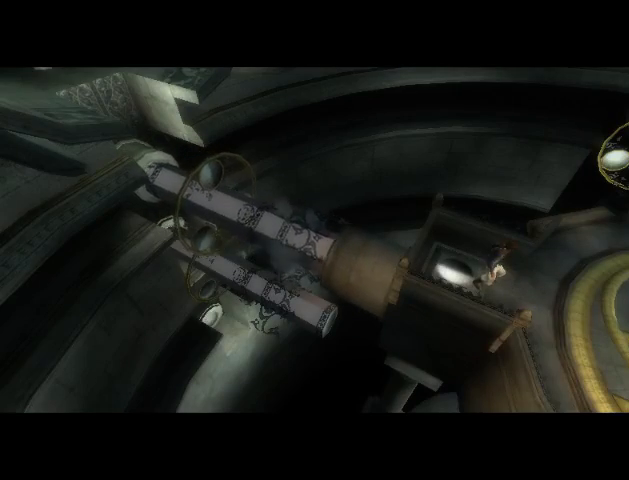
{"buttons": [], "left_stick": "center", "right_stick": "center", "events": []}
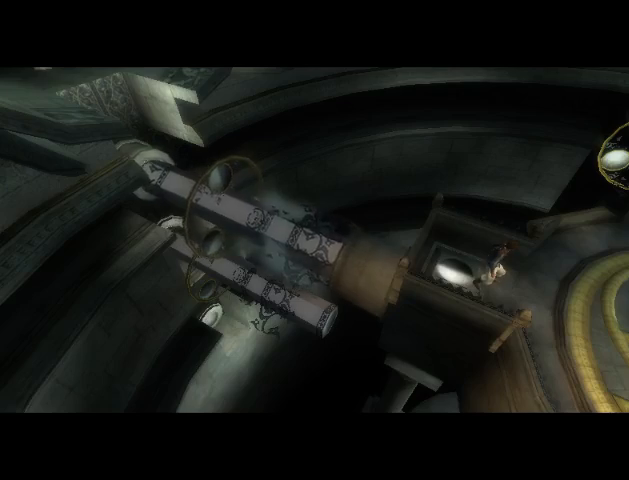
{"buttons": [], "left_stick": "center", "right_stick": "center", "events": []}
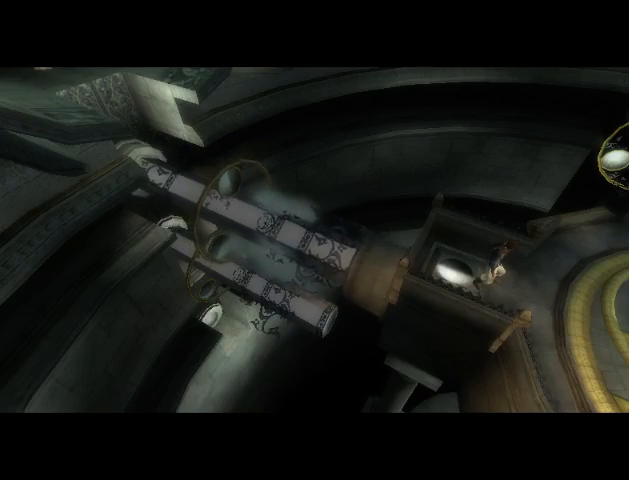
{"buttons": [], "left_stick": "center", "right_stick": "center", "events": []}